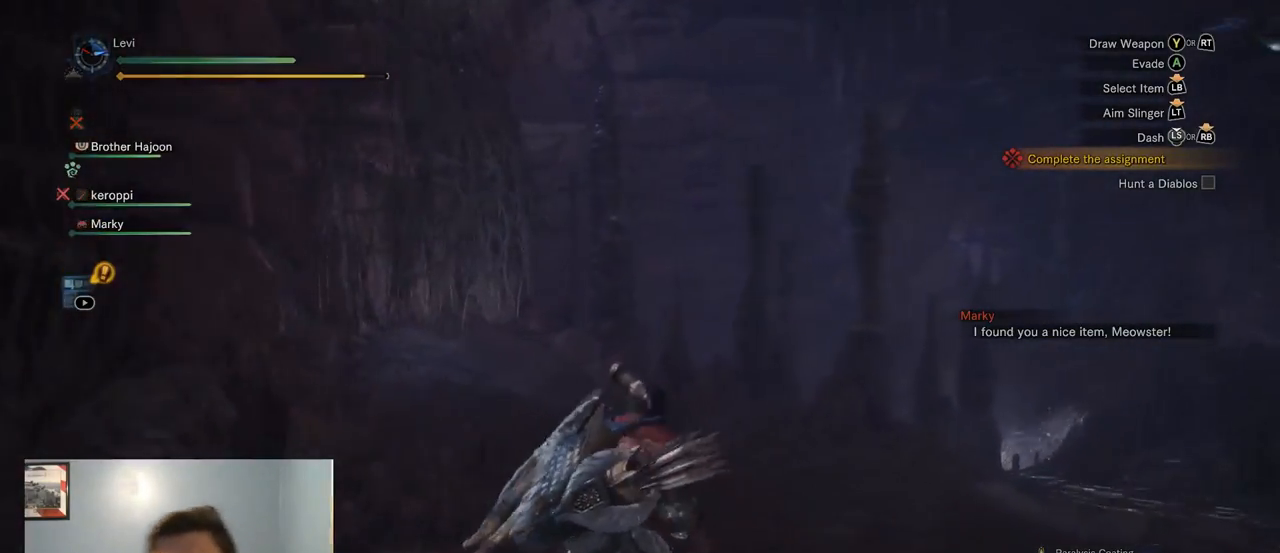
Gameplay with a controller (PlayStation layout); each line is a JSON object with the inputs held at the frame after it (dt_ms = milliseconds from this image to that frame). "events" lists button and stick changes between this image and that frame as [ms after this image, input, new state], when the widget could be followed in between. Not read: HOME R3 SELECT START.
{"dt_ms": 1000, "buttons": [], "left_stick": "center", "right_stick": "center", "events": []}
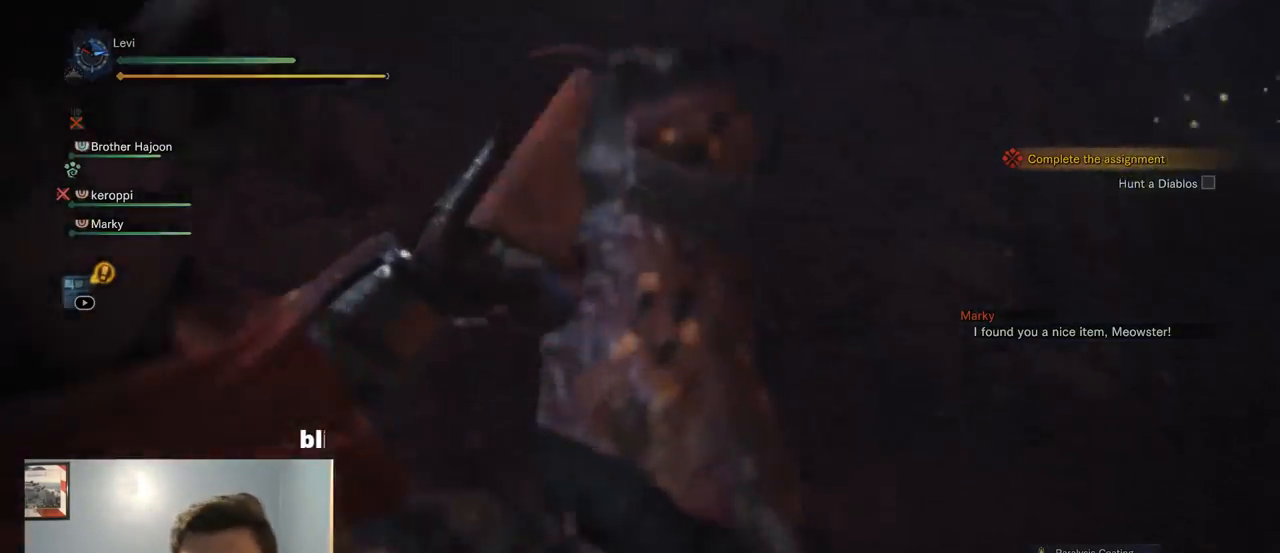
{"dt_ms": 500, "buttons": [], "left_stick": "center", "right_stick": "center", "events": []}
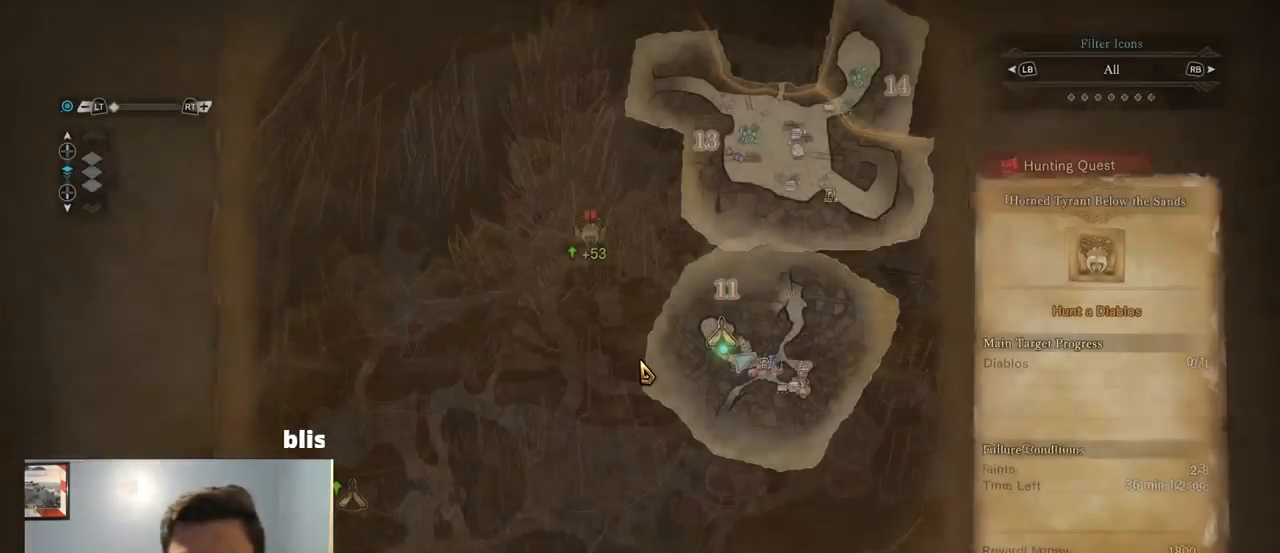
{"dt_ms": 500, "buttons": [], "left_stick": "up", "right_stick": "center", "events": [[267, "left_stick", "right"], [484, "left_stick", "up"]]}
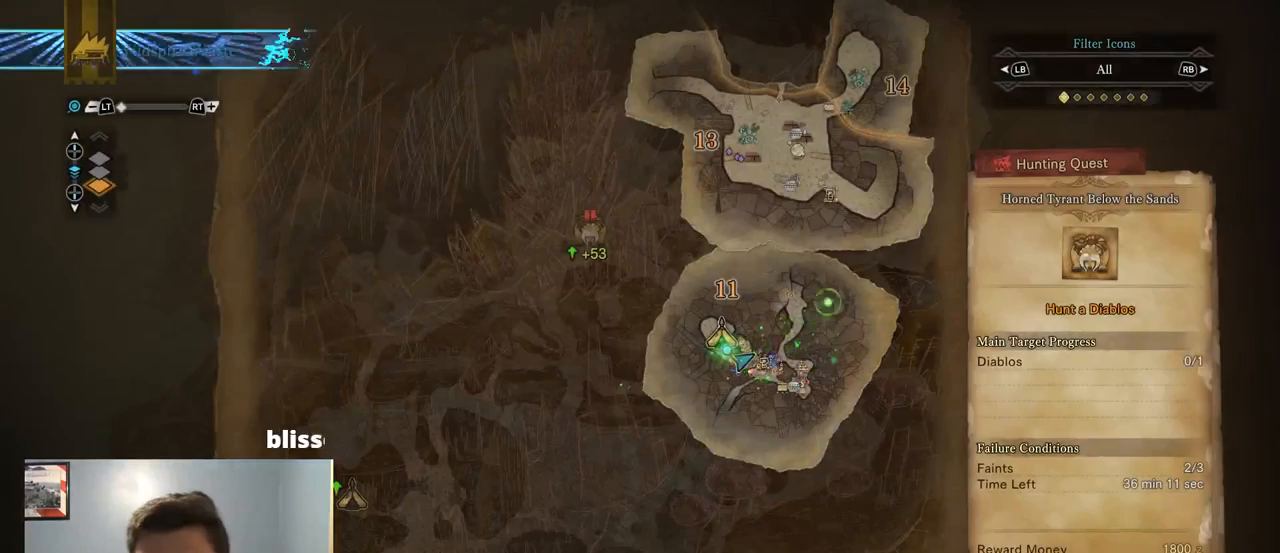
{"dt_ms": 500, "buttons": [], "left_stick": "left", "right_stick": "center", "events": [[217, "left_stick", "left"]]}
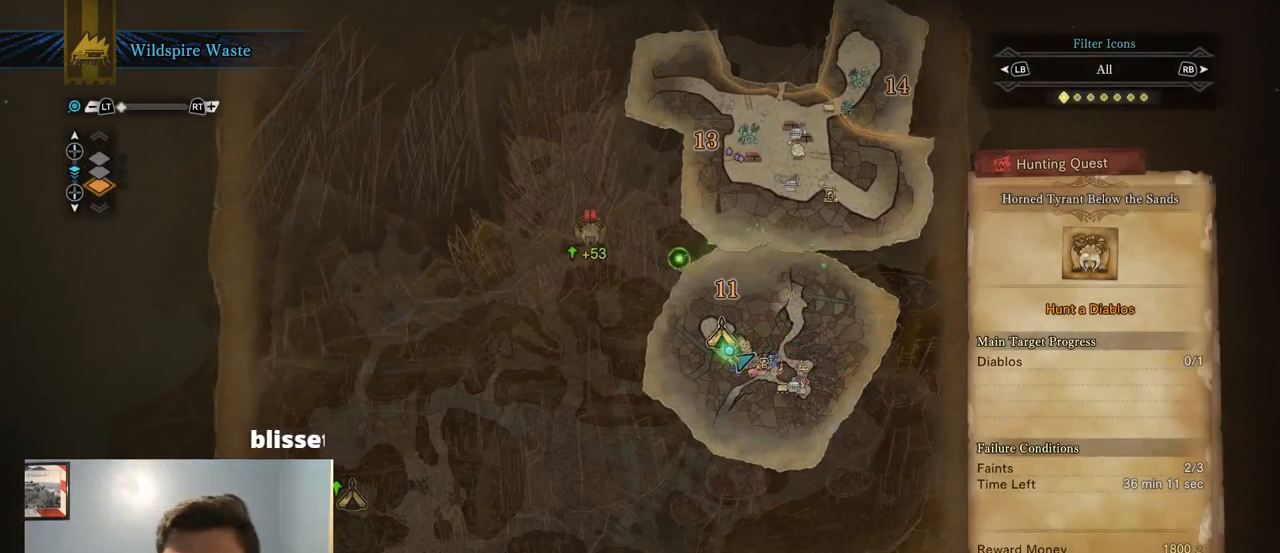
{"dt_ms": 500, "buttons": [], "left_stick": "center", "right_stick": "center", "events": [[234, "left_stick", "center"]]}
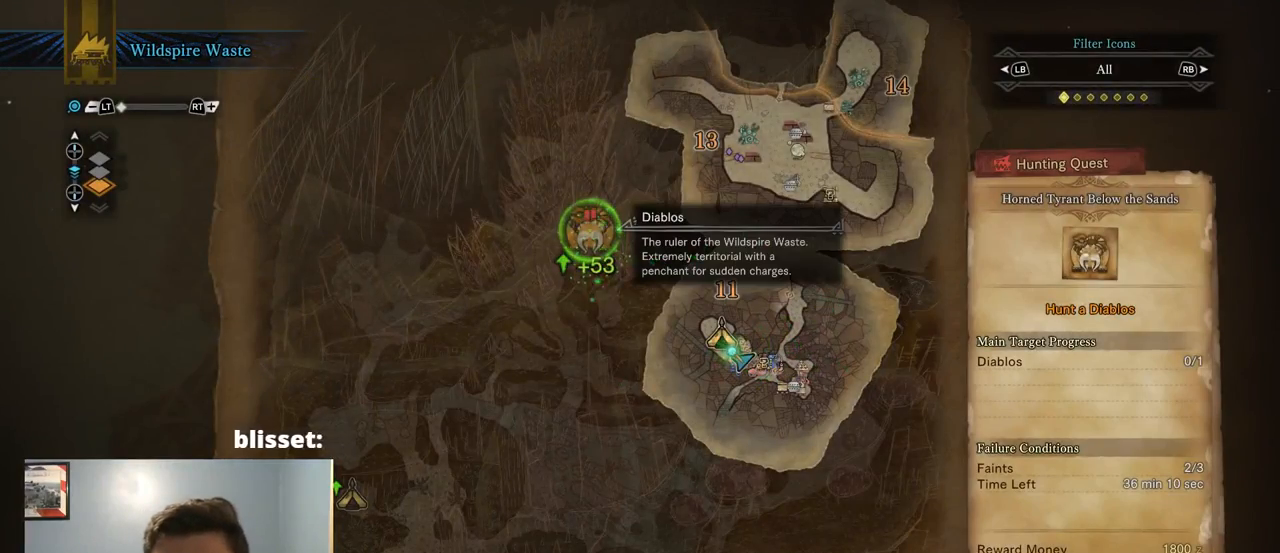
{"dt_ms": 500, "buttons": [], "left_stick": "center", "right_stick": "center", "events": []}
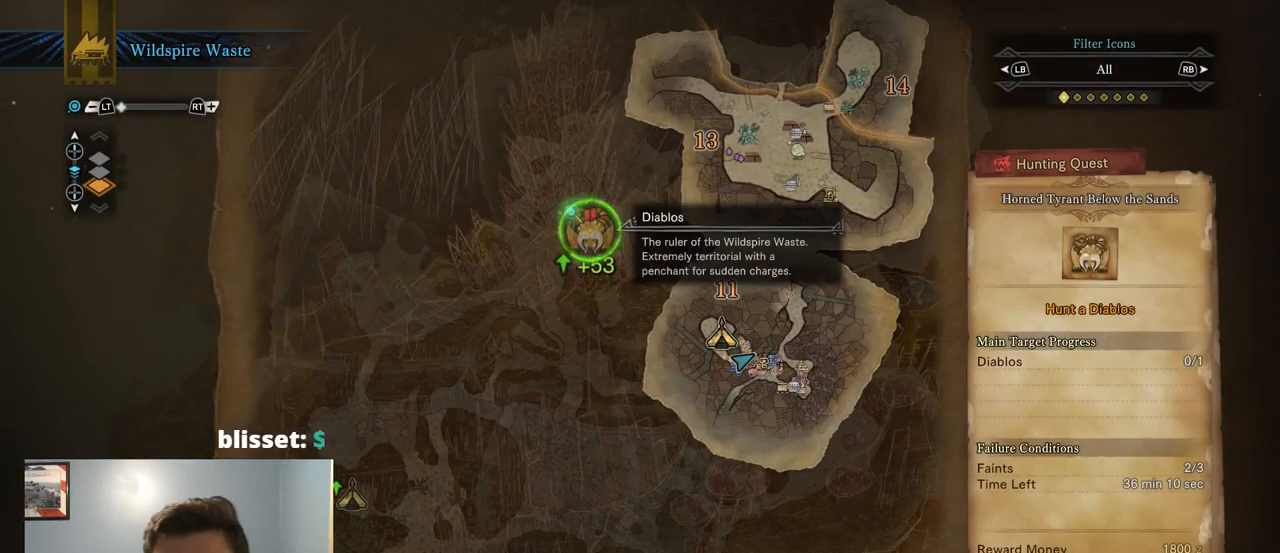
{"dt_ms": 500, "buttons": [], "left_stick": "up", "right_stick": "center", "events": [[150, "CIRCLE", "down"], [250, "CIRCLE", "up"], [400, "left_stick", "up"]]}
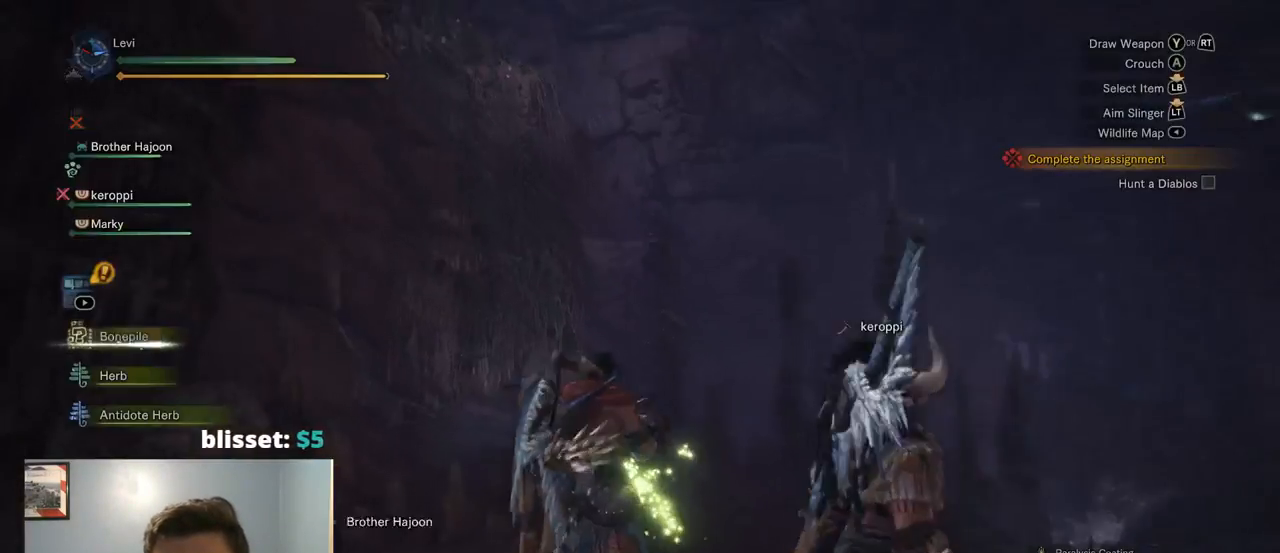
{"dt_ms": 1000, "buttons": ["R1"], "left_stick": "up", "right_stick": "center", "events": [[467, "CIRCLE", "down"], [517, "CIRCLE", "up"], [684, "CIRCLE", "down"], [717, "CIRCLE", "up"], [767, "R1", "down"]]}
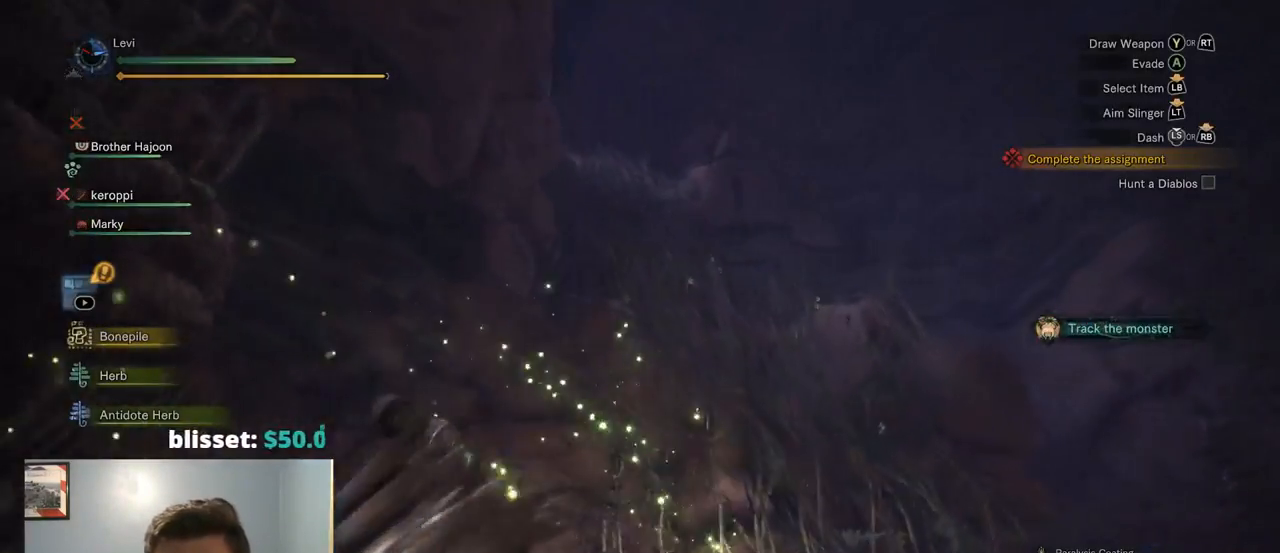
{"dt_ms": 500, "buttons": ["R1"], "left_stick": "up", "right_stick": "center"}
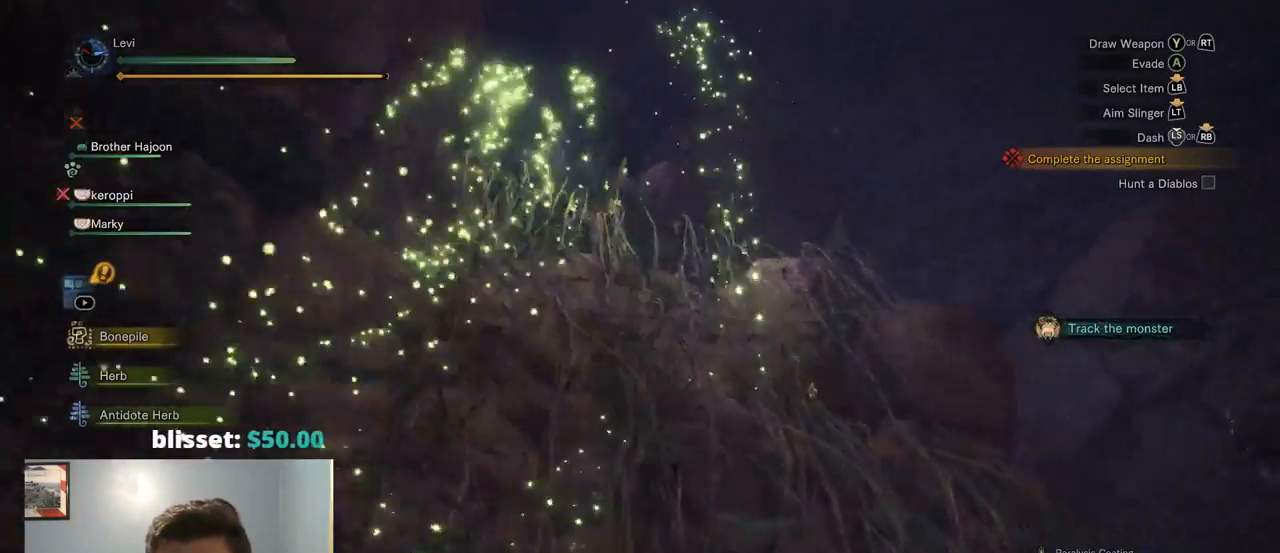
{"dt_ms": 500, "buttons": ["R1"], "left_stick": "up", "right_stick": "down-left", "events": [[450, "right_stick", "down-left"]]}
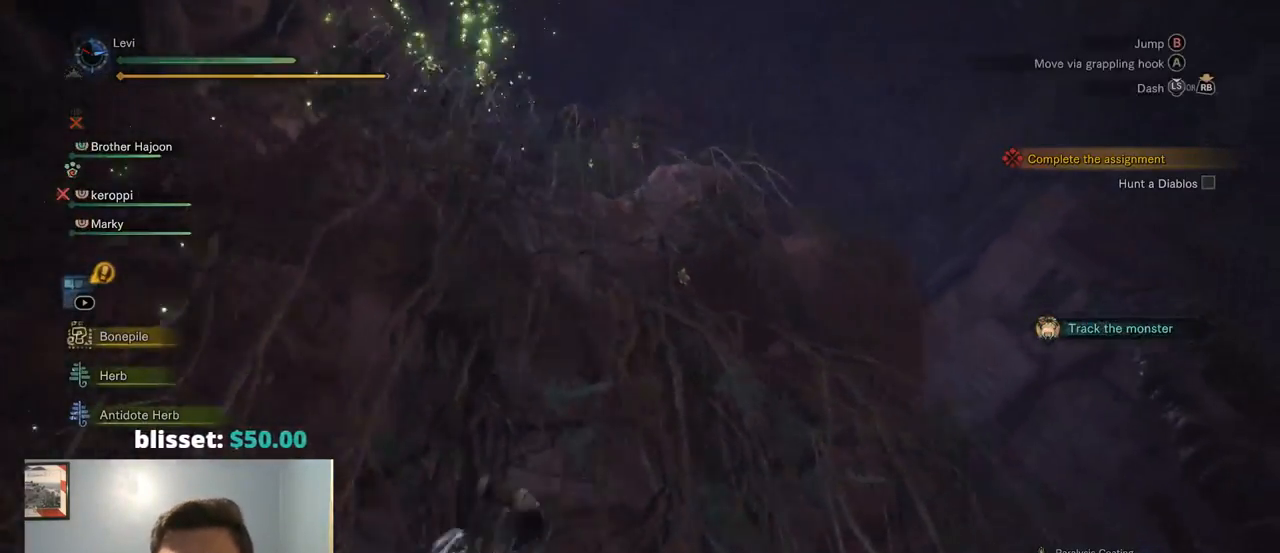
{"dt_ms": 500, "buttons": ["R1"], "left_stick": "up", "right_stick": "center", "events": [[167, "right_stick", "center"], [284, "CROSS", "down"], [450, "CROSS", "up"]]}
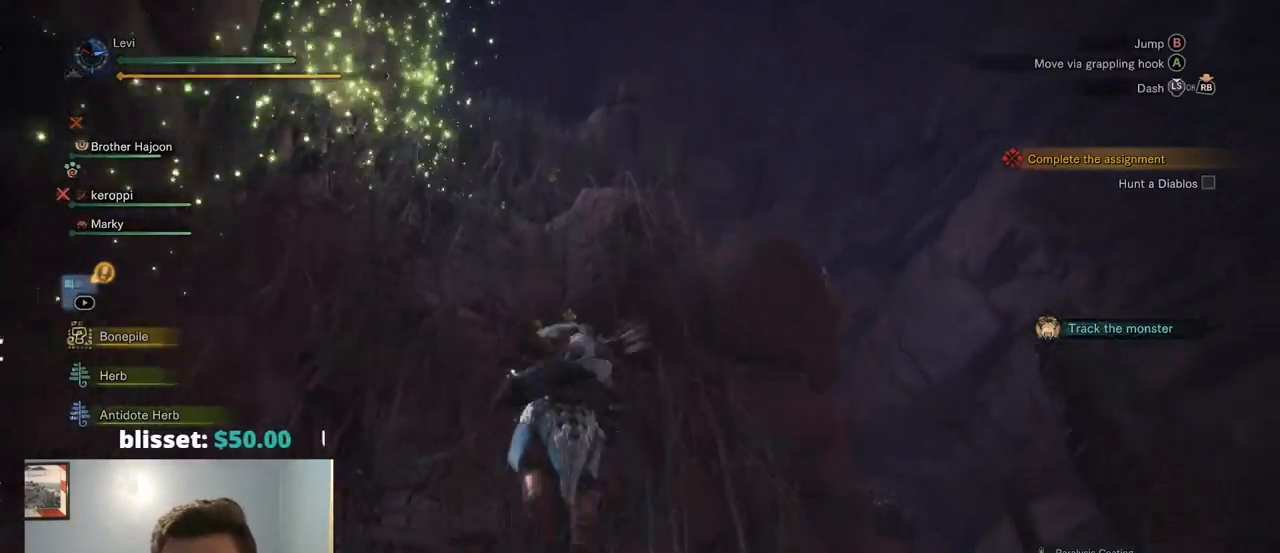
{"dt_ms": 500, "buttons": ["R1"], "left_stick": "up", "right_stick": "down-left", "events": [[267, "right_stick", "down-left"]]}
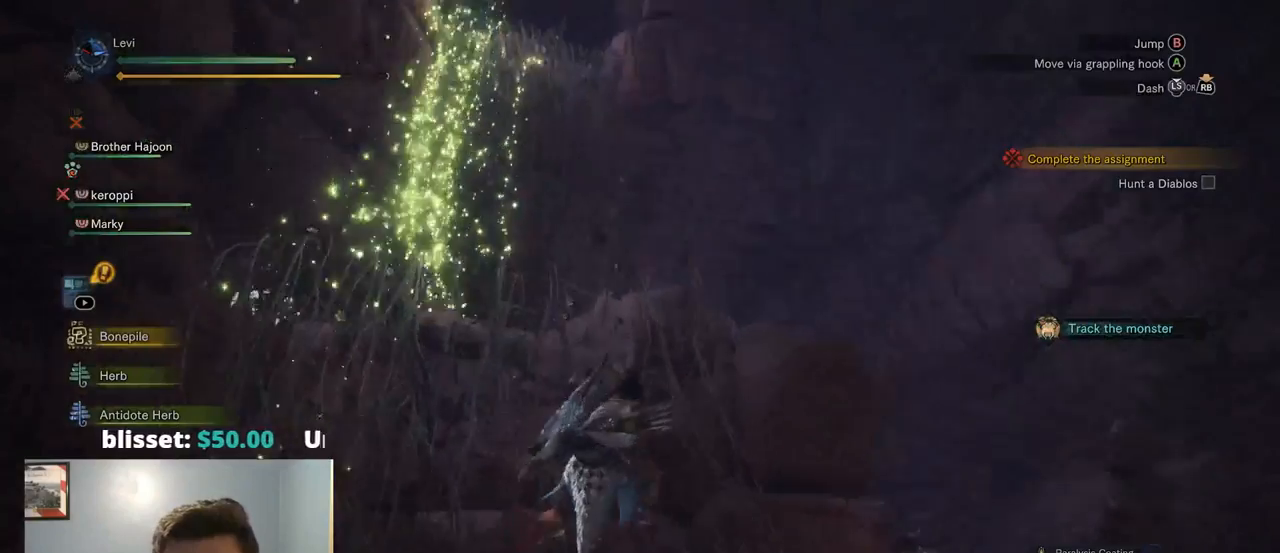
{"dt_ms": 500, "buttons": ["R1"], "left_stick": "up", "right_stick": "center", "events": [[217, "right_stick", "center"]]}
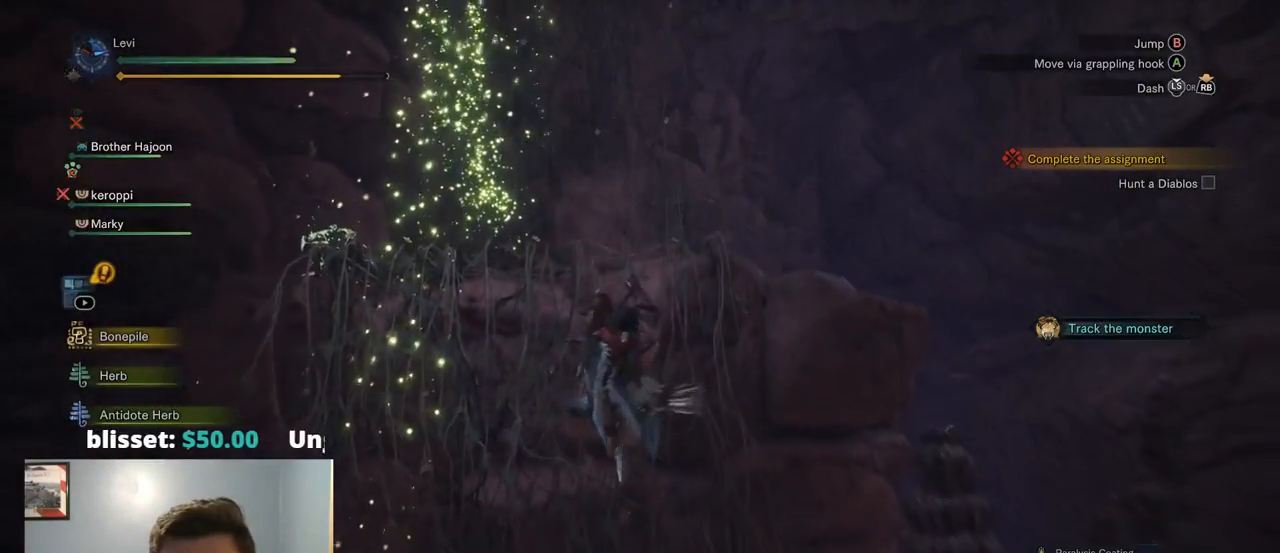
{"dt_ms": 500, "buttons": ["R1"], "left_stick": "up", "right_stick": "down-left", "events": [[300, "right_stick", "down-left"]]}
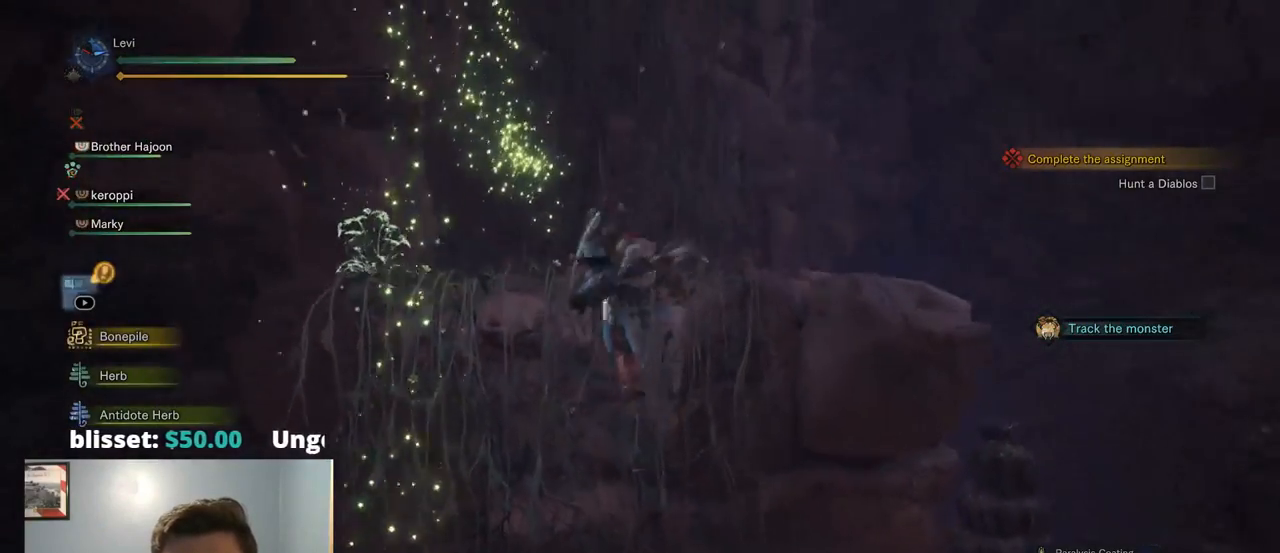
{"dt_ms": 500, "buttons": ["R1"], "left_stick": "up", "right_stick": "left", "events": [[67, "right_stick", "center"], [267, "right_stick", "up-left"], [400, "right_stick", "left"]]}
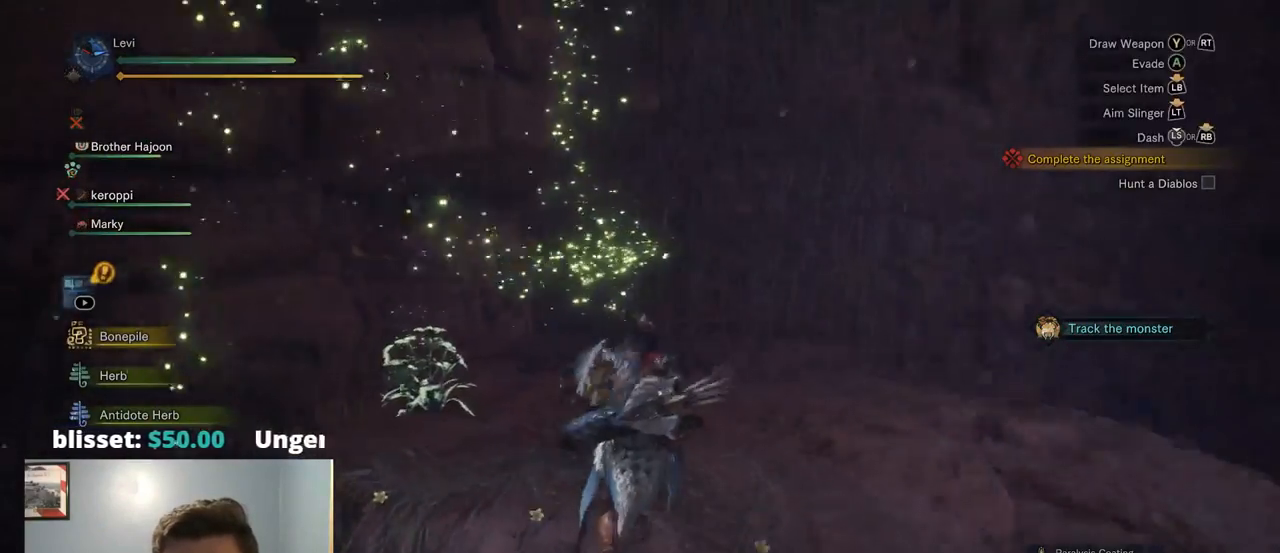
{"dt_ms": 500, "buttons": ["R1"], "left_stick": "up", "right_stick": "up", "events": [[50, "right_stick", "center"], [117, "DPAD_UP", "down"], [200, "DPAD_UP", "up"], [400, "right_stick", "up"]]}
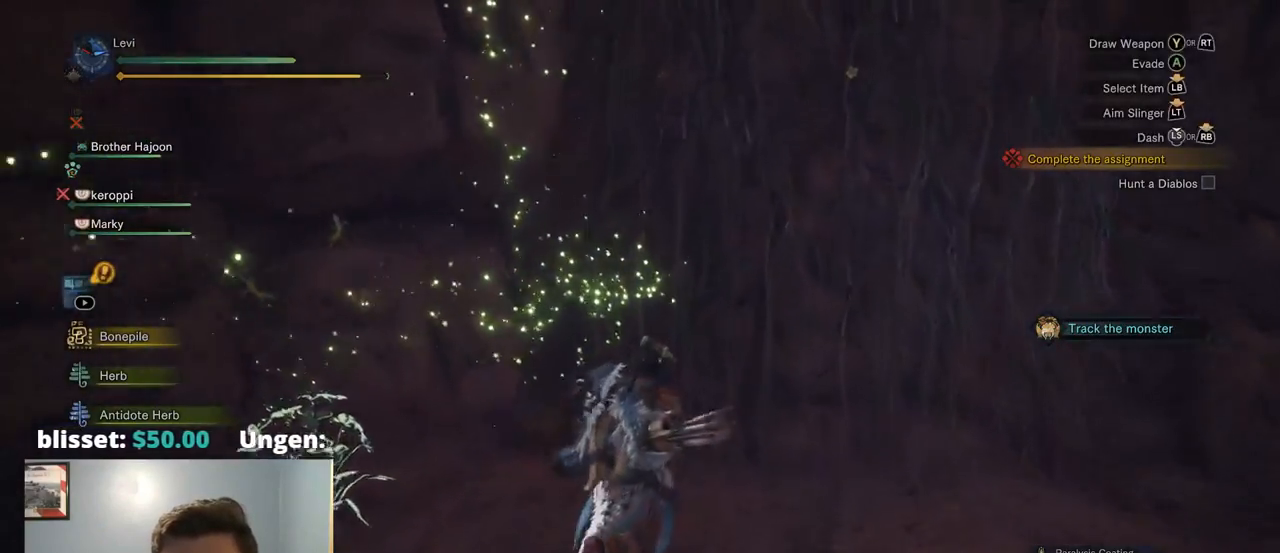
{"dt_ms": 500, "buttons": ["R1"], "left_stick": "up", "right_stick": "center", "events": [[134, "right_stick", "center"], [317, "CROSS", "down"], [450, "CROSS", "up"]]}
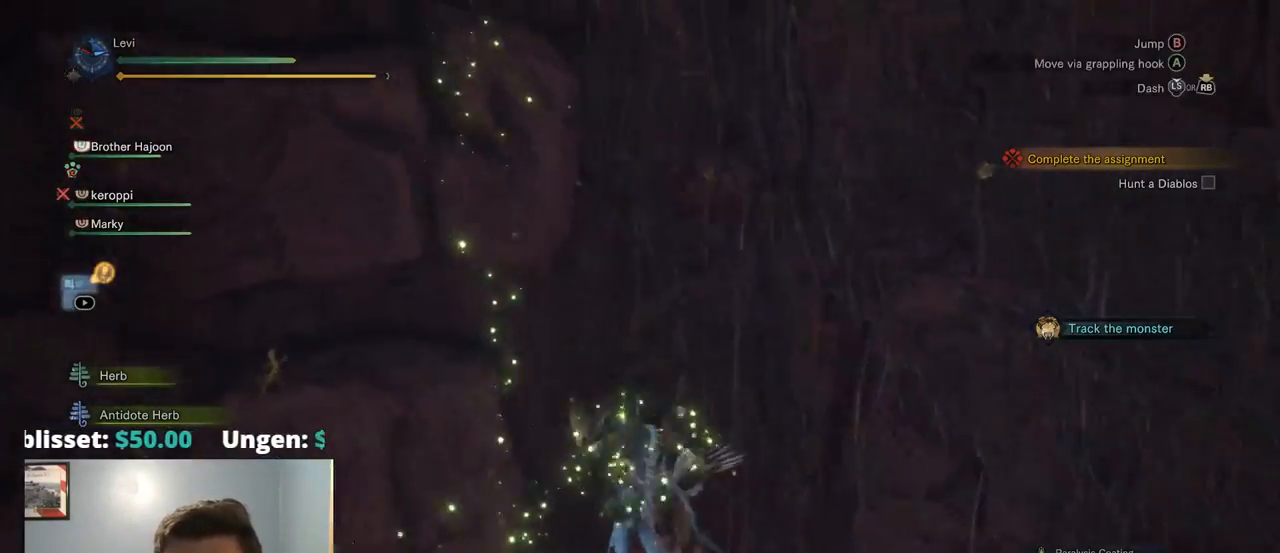
{"dt_ms": 500, "buttons": ["R1"], "left_stick": "up-right", "right_stick": "up", "events": [[67, "CIRCLE", "down"], [84, "CIRCLE", "up"], [84, "CROSS", "down"], [217, "CROSS", "up"], [317, "left_stick", "up-right"], [450, "right_stick", "up"]]}
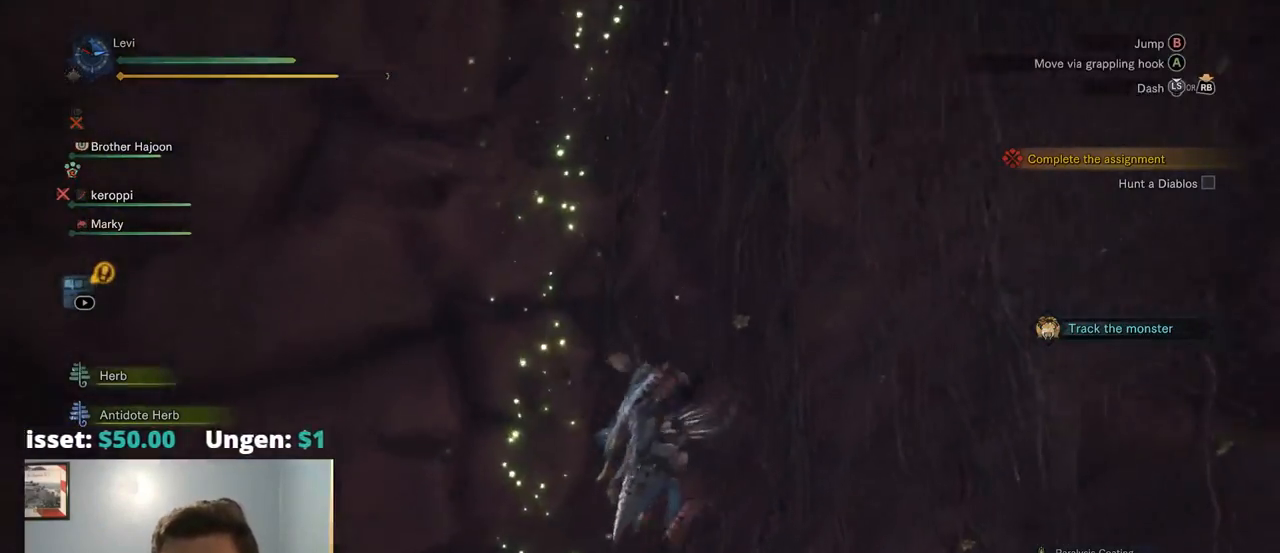
{"dt_ms": 500, "buttons": ["R1"], "left_stick": "up", "right_stick": "center"}
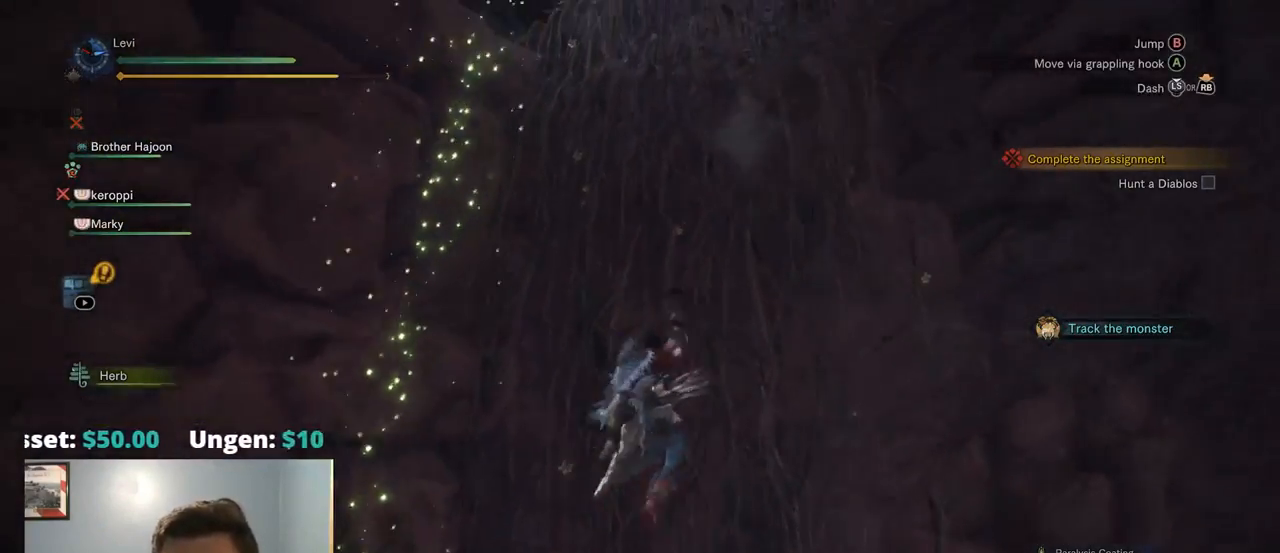
{"dt_ms": 500, "buttons": ["R1"], "left_stick": "up", "right_stick": "center", "events": [[117, "CROSS", "down"], [234, "CROSS", "up"], [367, "CROSS", "down"], [467, "CROSS", "up"]]}
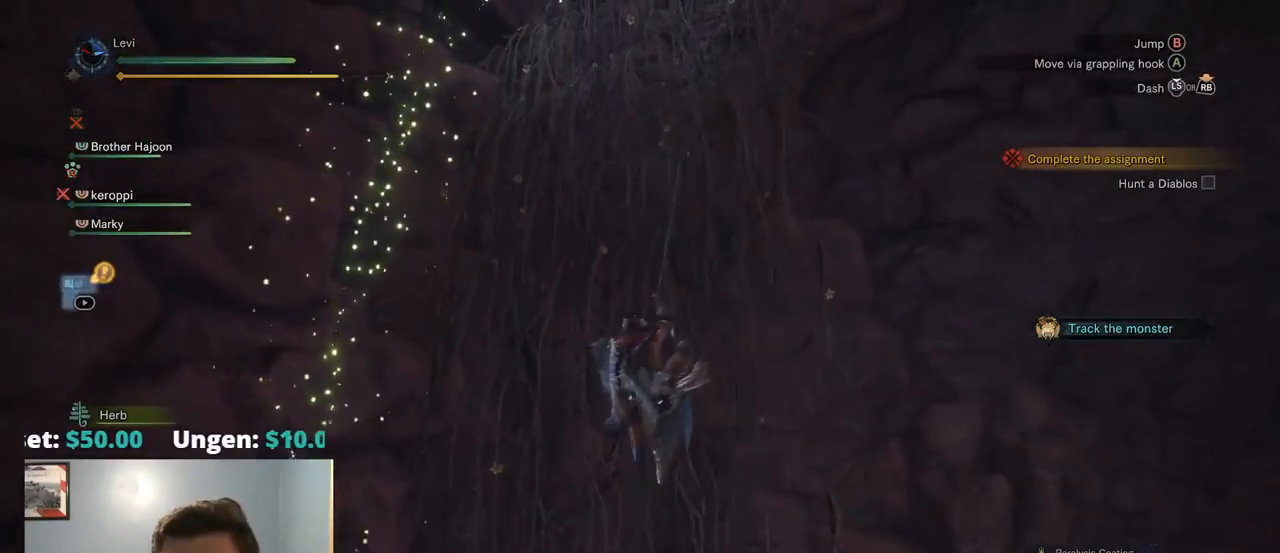
{"dt_ms": 500, "buttons": ["R1"], "left_stick": "up", "right_stick": "center", "events": []}
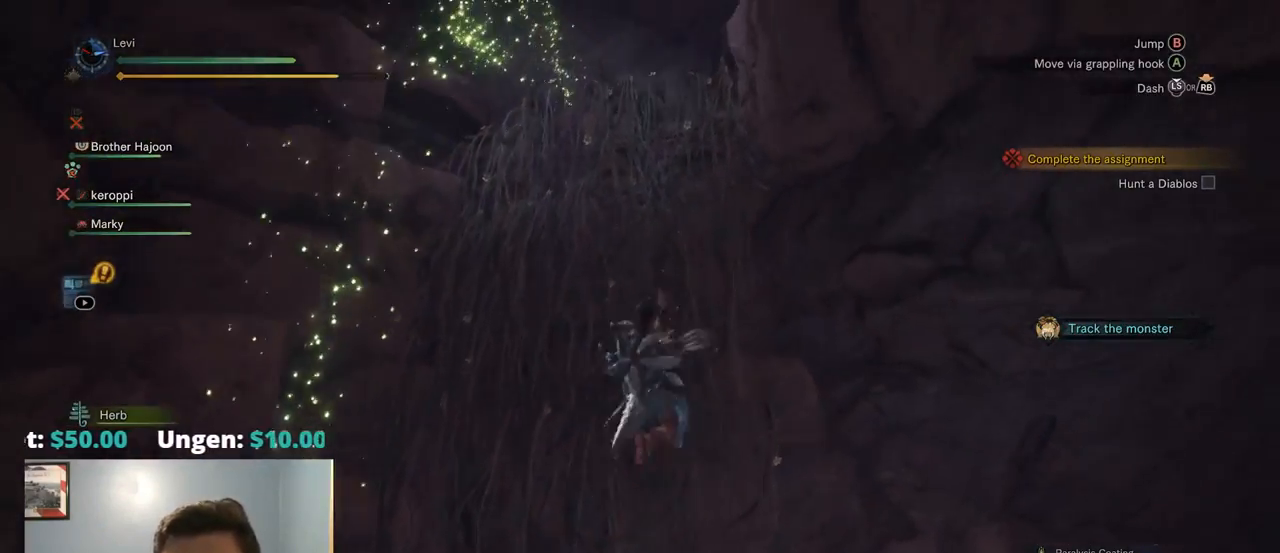
{"dt_ms": 500, "buttons": ["R1"], "left_stick": "up", "right_stick": "center", "events": [[134, "CROSS", "down"], [234, "CROSS", "up"]]}
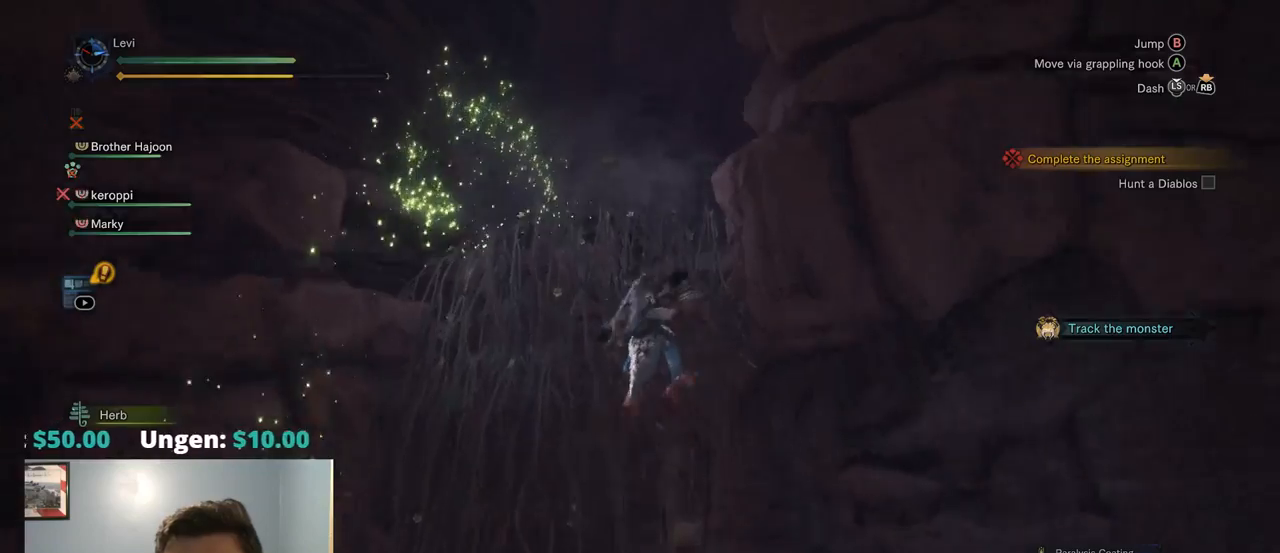
{"dt_ms": 500, "buttons": ["R1"], "left_stick": "up", "right_stick": "down", "events": [[384, "right_stick", "down"]]}